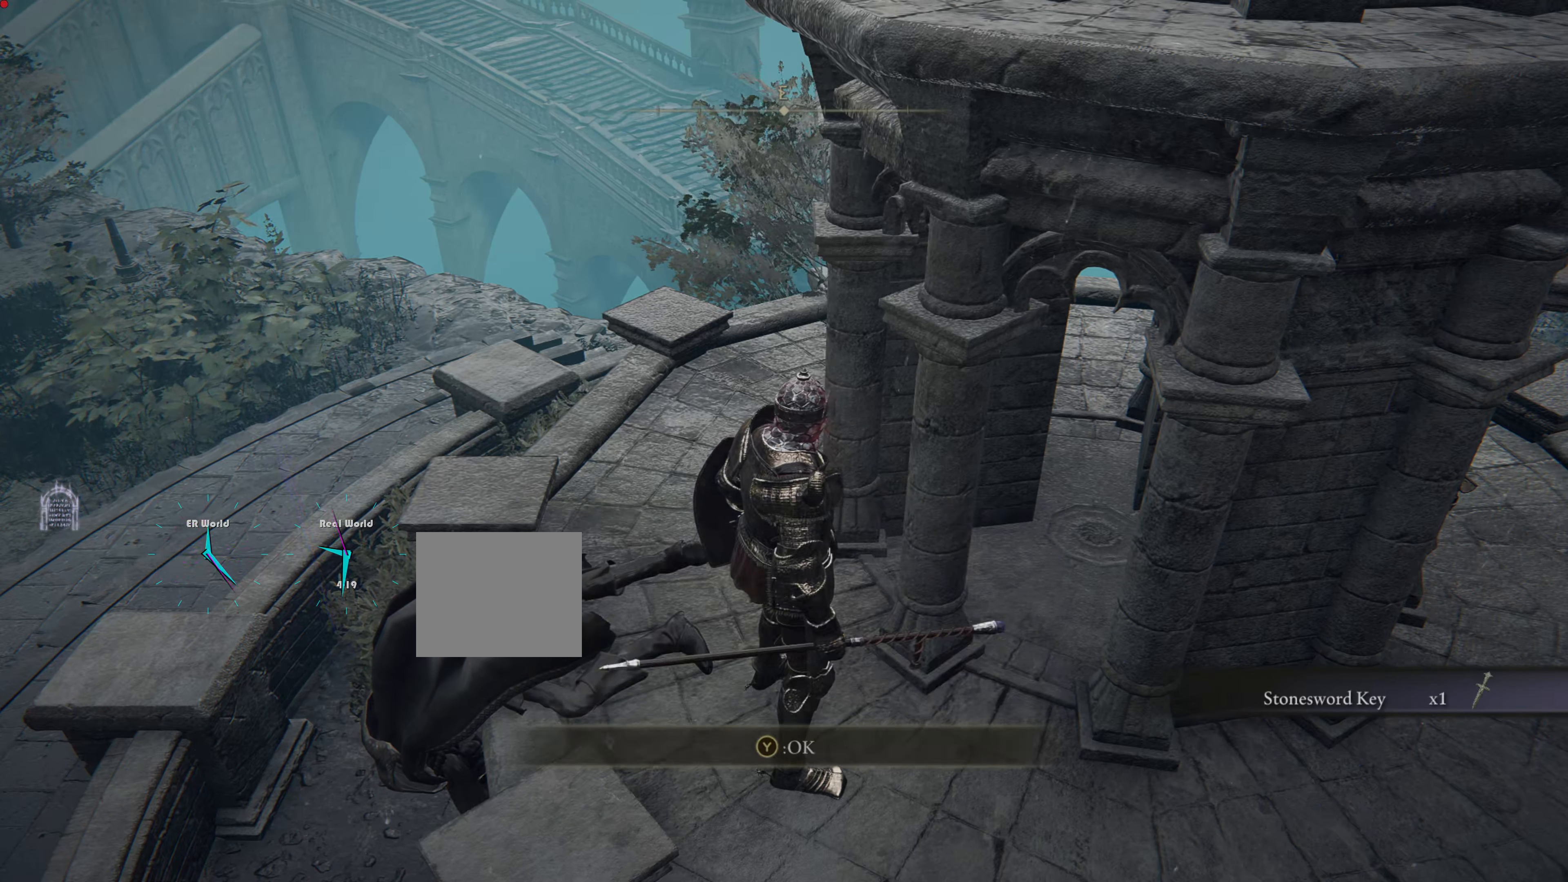
Gameplay with a controller (PlayStation layout); each line is a JSON object with the inputs held at the frame after it. "events" lists button and stick changes between this image and that frame as [ms after this image, input, new state], when the widget could be followed in between. Not read: L3 R3.
{"buttons": [], "left_stick": "center", "right_stick": "up", "events": [[333, "right_stick", "up"]]}
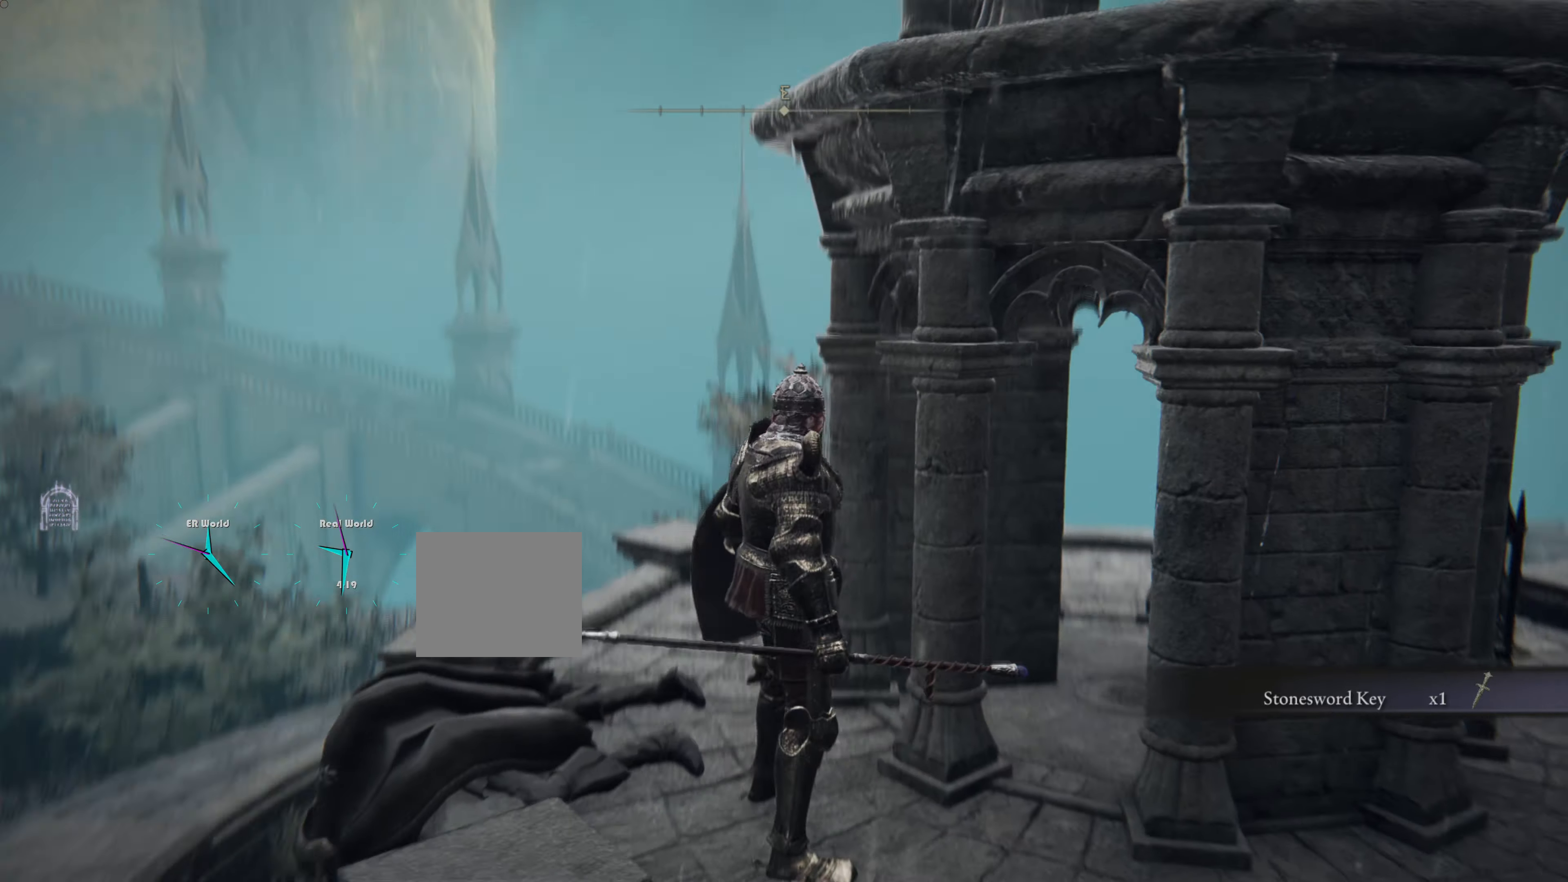
{"buttons": [], "left_stick": "center", "right_stick": "right"}
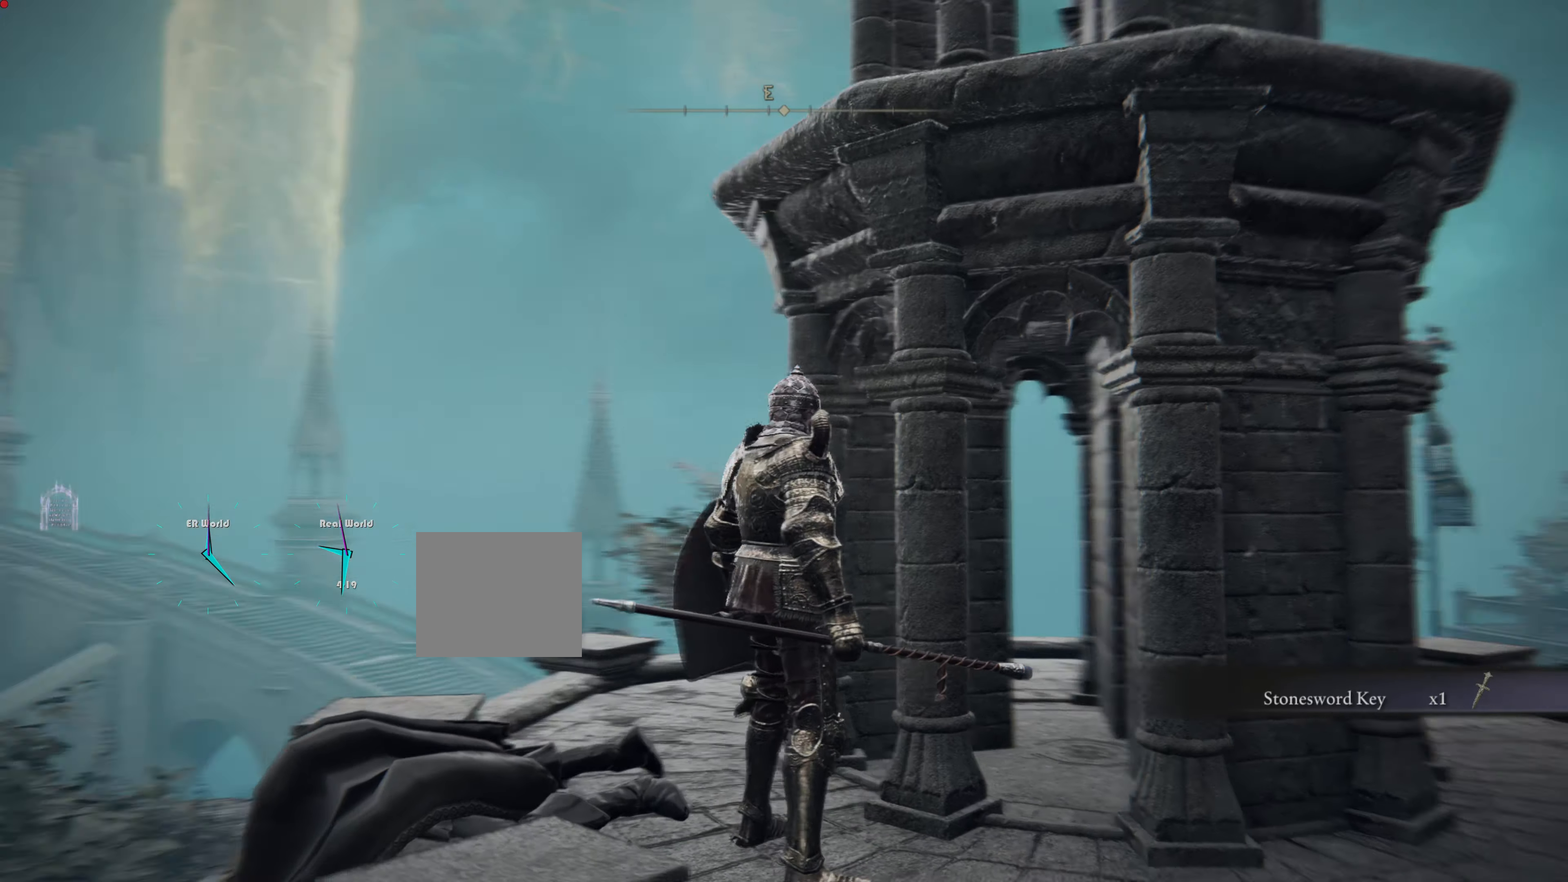
{"buttons": [], "left_stick": "up-right", "right_stick": "center", "events": [[167, "left_stick", "right"], [317, "right_stick", "center"], [384, "left_stick", "up-right"]]}
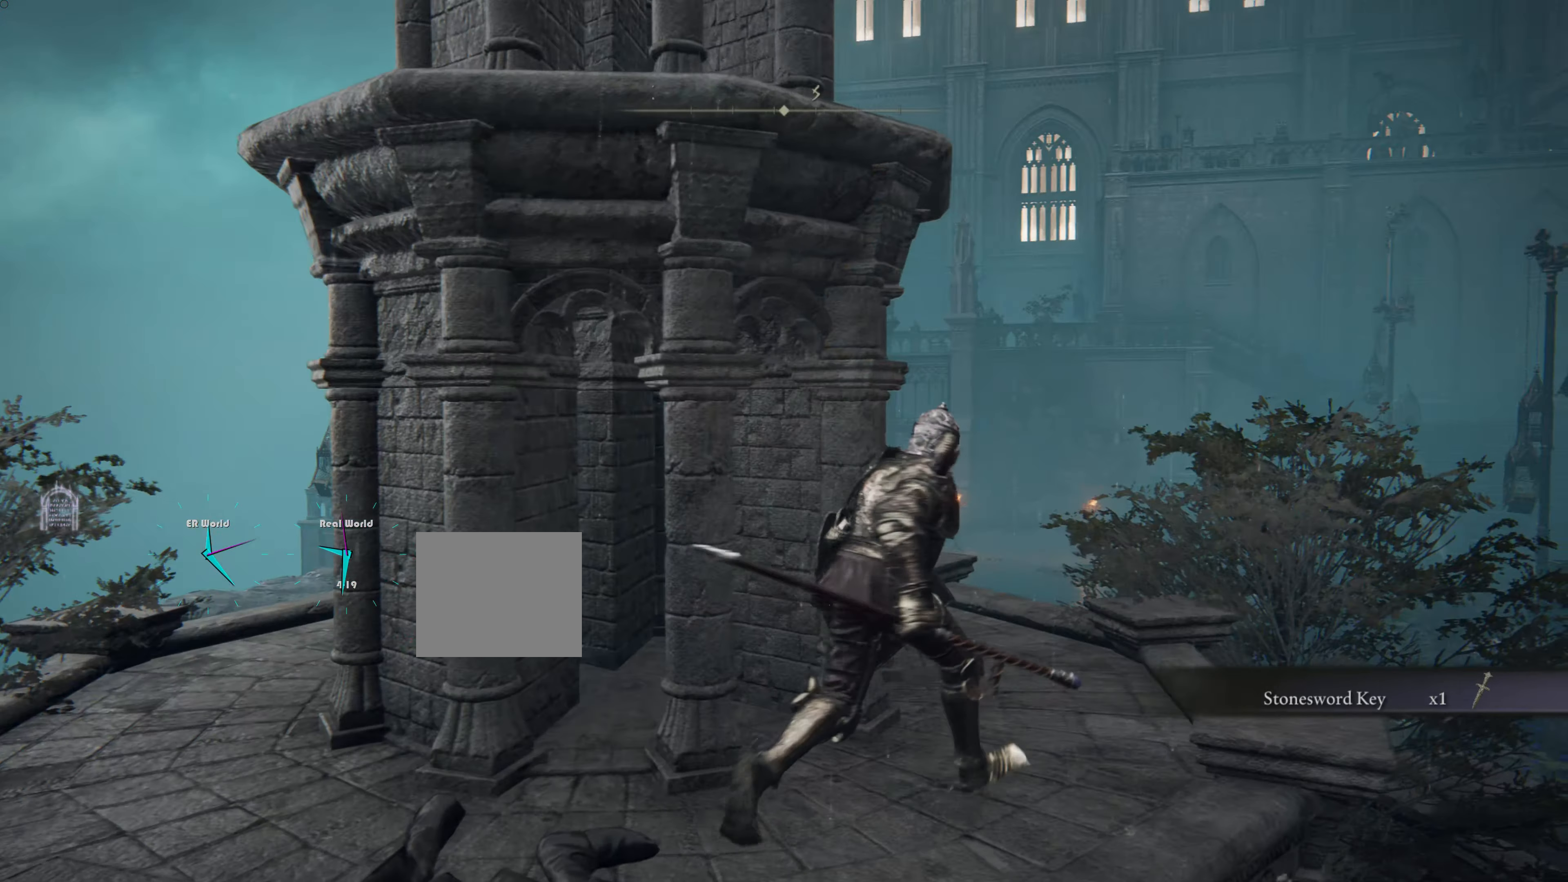
{"buttons": [], "left_stick": "up-right", "right_stick": "center", "events": [[250, "right_stick", "right"], [467, "right_stick", "center"]]}
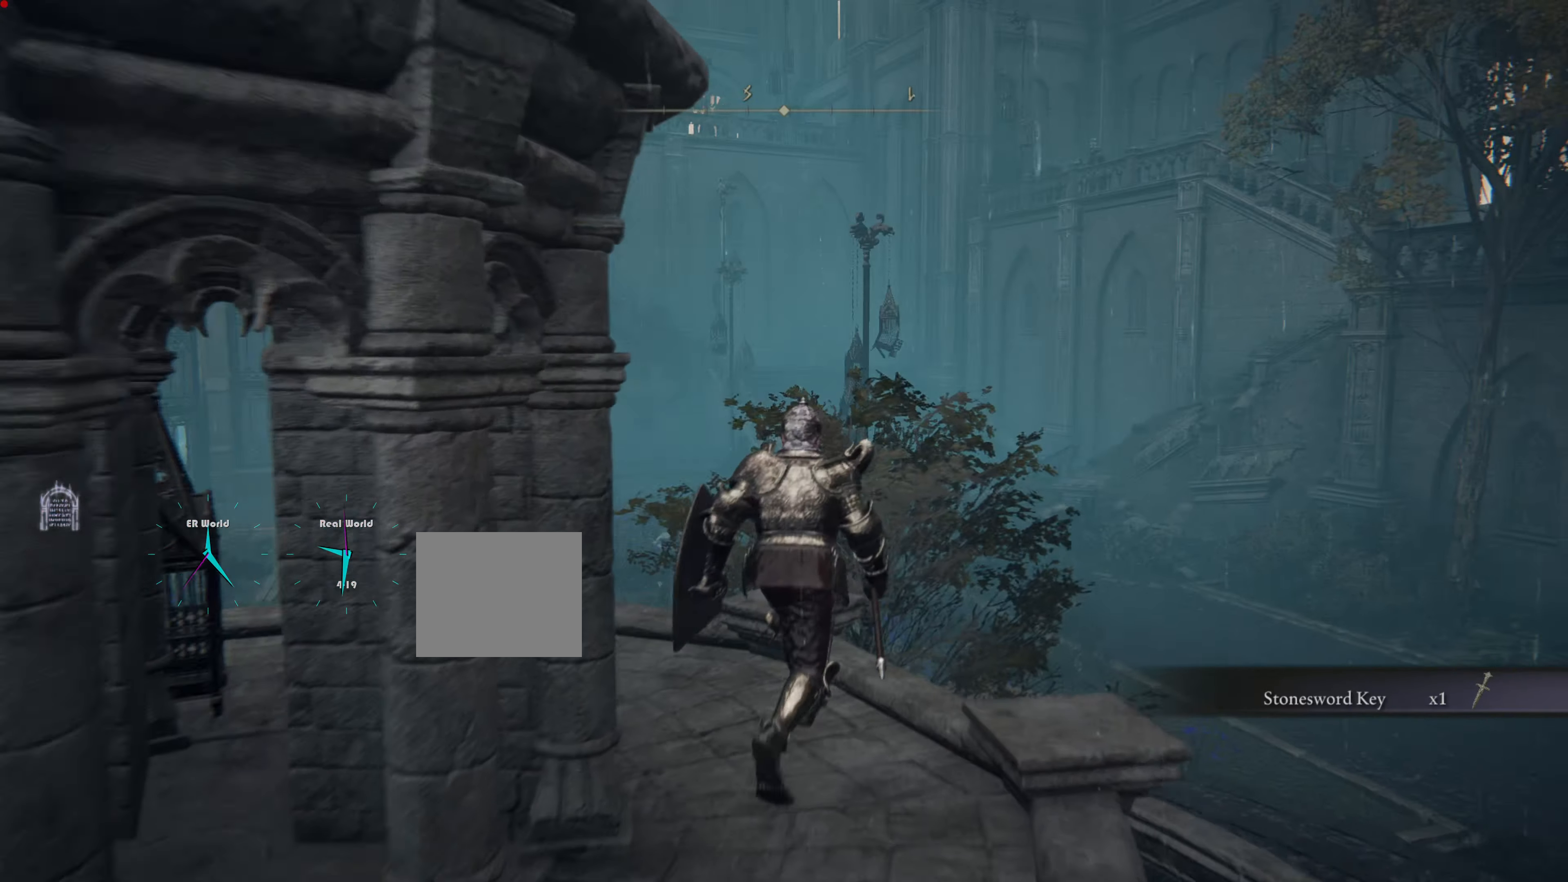
{"buttons": [], "left_stick": "center", "right_stick": "center", "events": [[51, "left_stick", "center"]]}
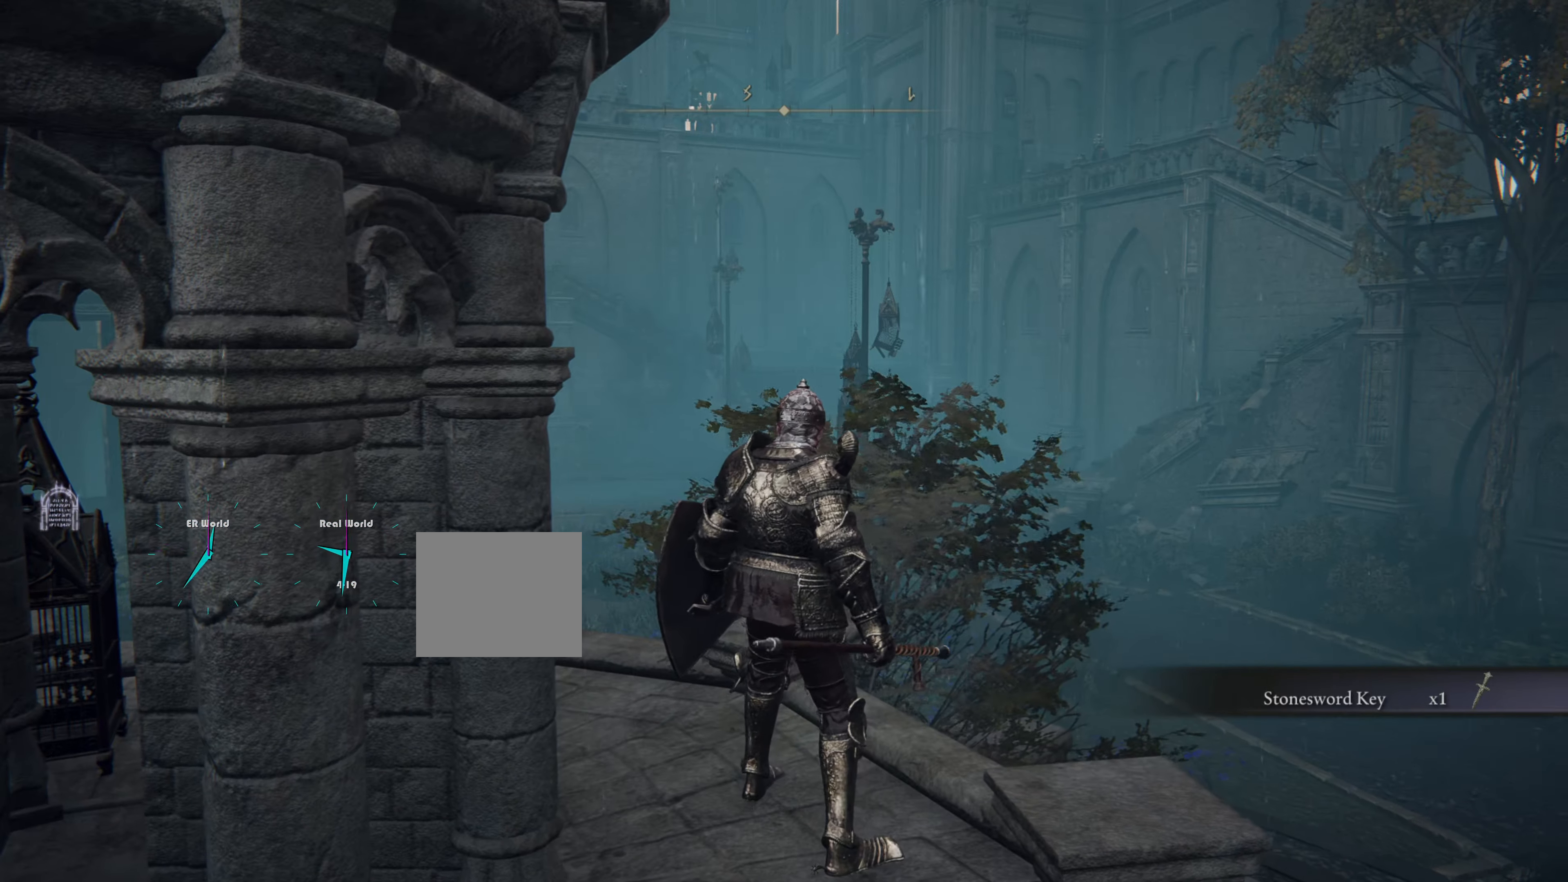
{"buttons": [], "left_stick": "up", "right_stick": "center", "events": [[50, "right_stick", "left"], [217, "right_stick", "down-left"], [267, "left_stick", "up"], [317, "right_stick", "center"]]}